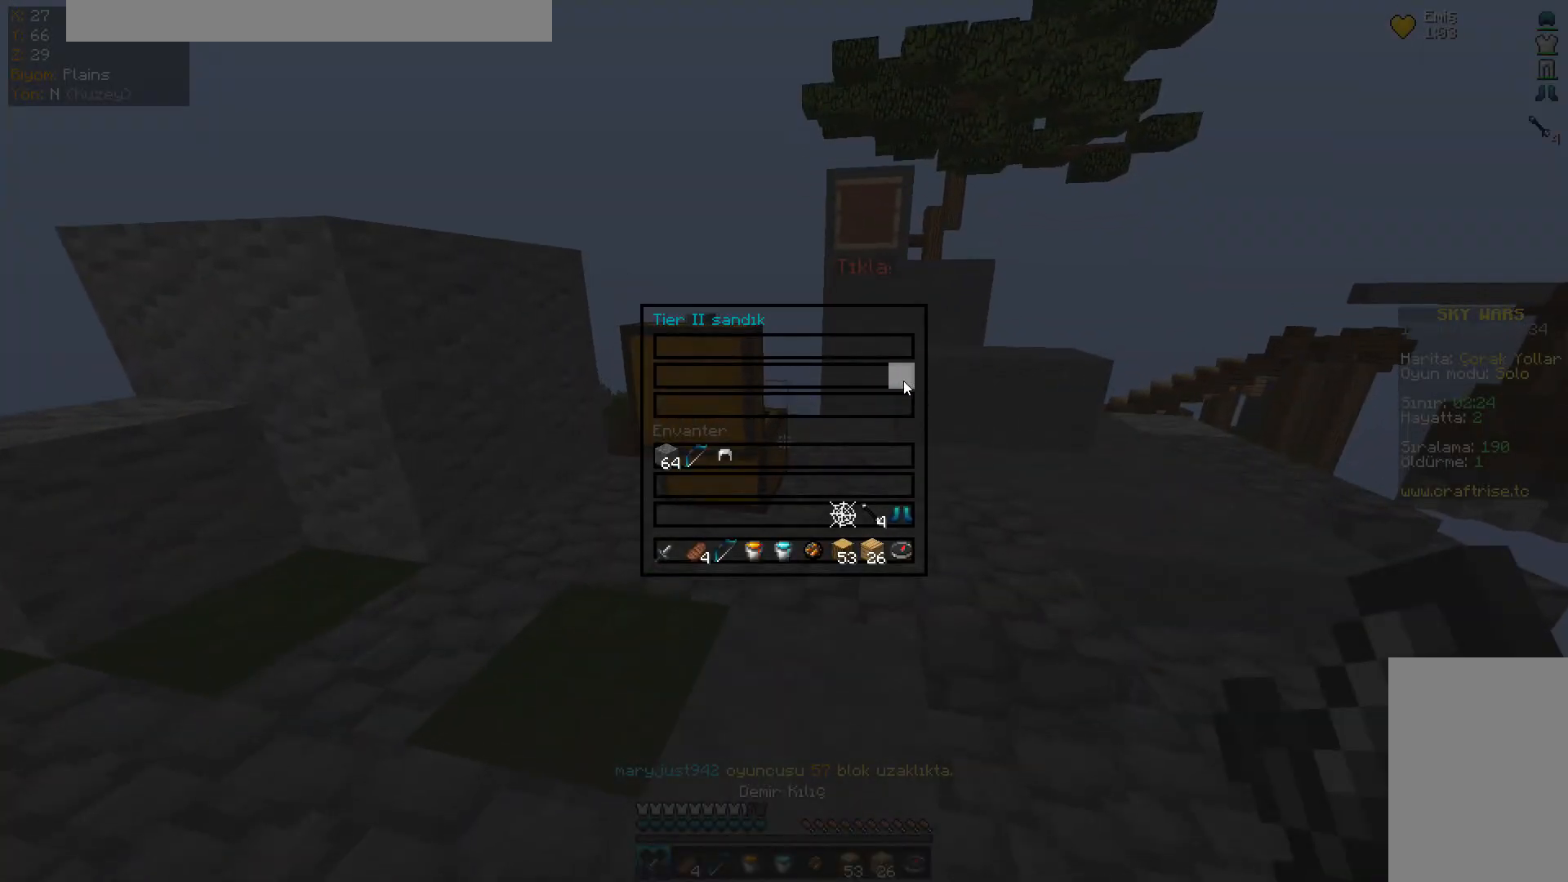
Gameplay with keyboard and mouse; each line is a JSON object with the keys and mouse buttons held at the frame after it. "events" lists presses ("down") and releases ("up") of "a", "d", "s", "space", "w", "mouse_left" and "mouse_right" between this image and that frame as [ms after this image, input, new state], when the widget could be followed in between. "mouse_left", "mouse_right" = the "left", "right" buttons of the "mouse" list. No other keys are recorded. Fast repeated clicks can show as one long hold. Mouse movement is not recorded.
{"keys": ["w"], "mouse": ["left"]}
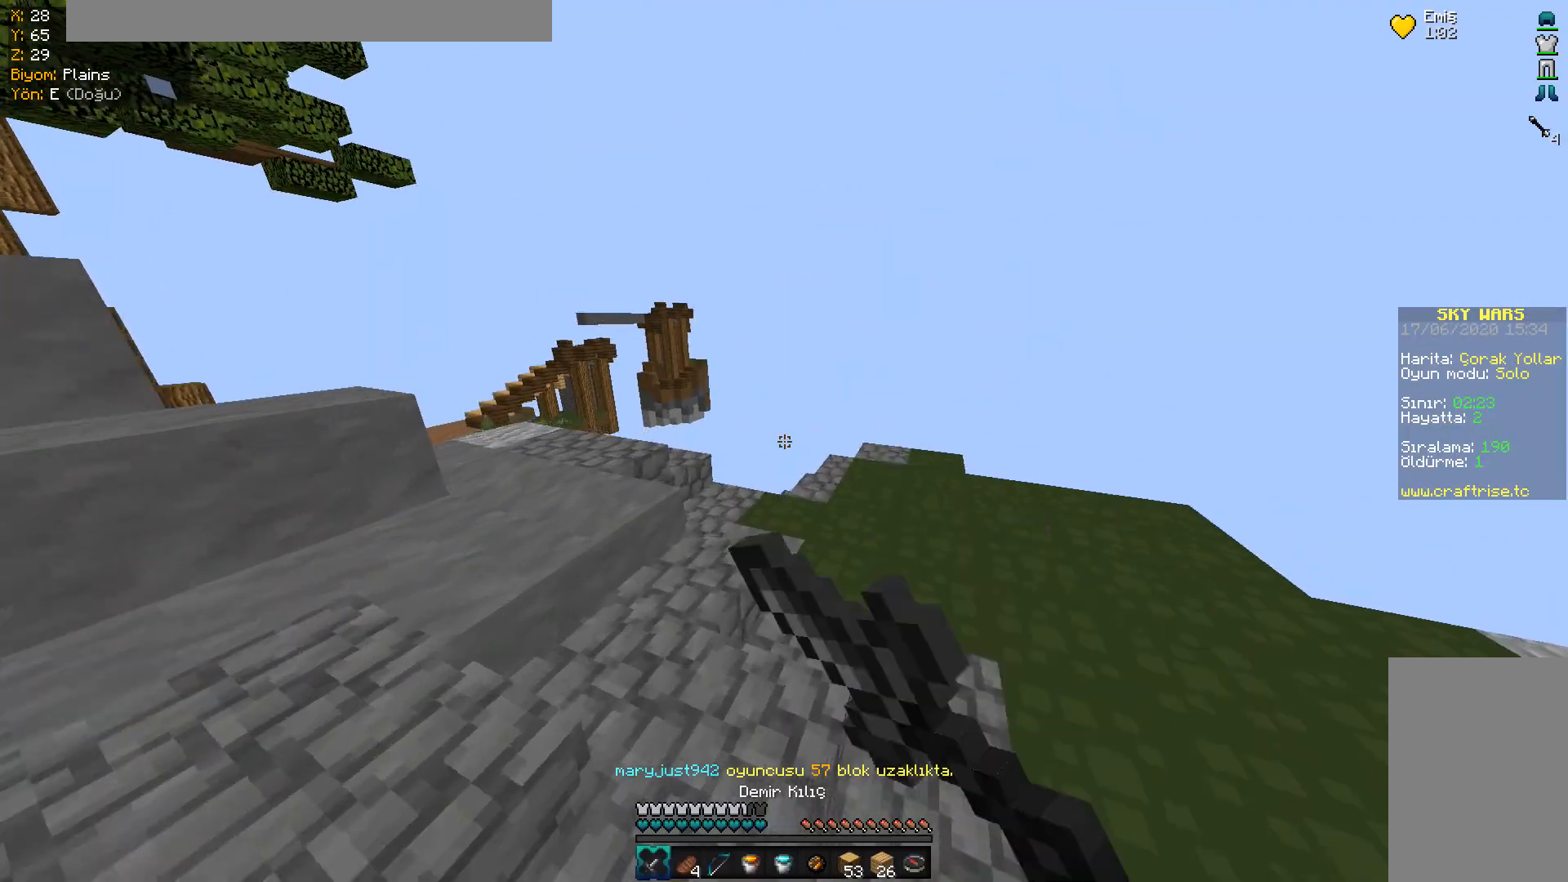
{"keys": ["d", "w"], "mouse": ["left"], "events": [[66, "mouse_left", "up"], [133, "mouse_left", "down"], [233, "mouse_left", "up"], [267, "mouse_left", "down"], [467, "mouse_left", "up"], [500, "d", "down"], [500, "mouse_left", "down"]]}
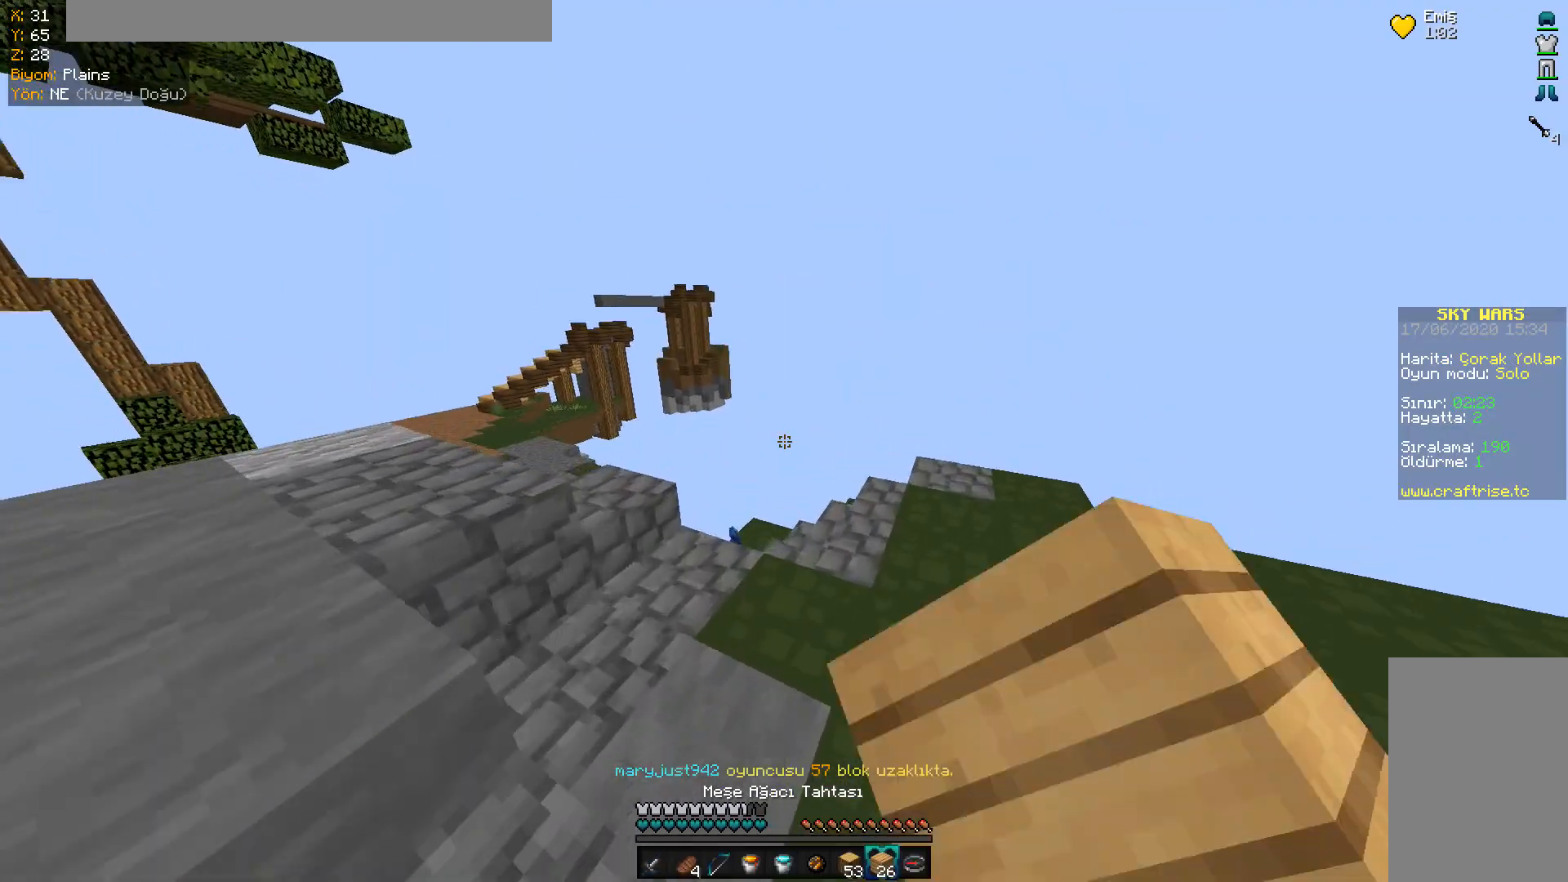
{"keys": ["w"], "mouse": [], "events": [[100, "mouse_left", "up"], [150, "mouse_left", "down"], [334, "mouse_left", "up"], [384, "d", "up"]]}
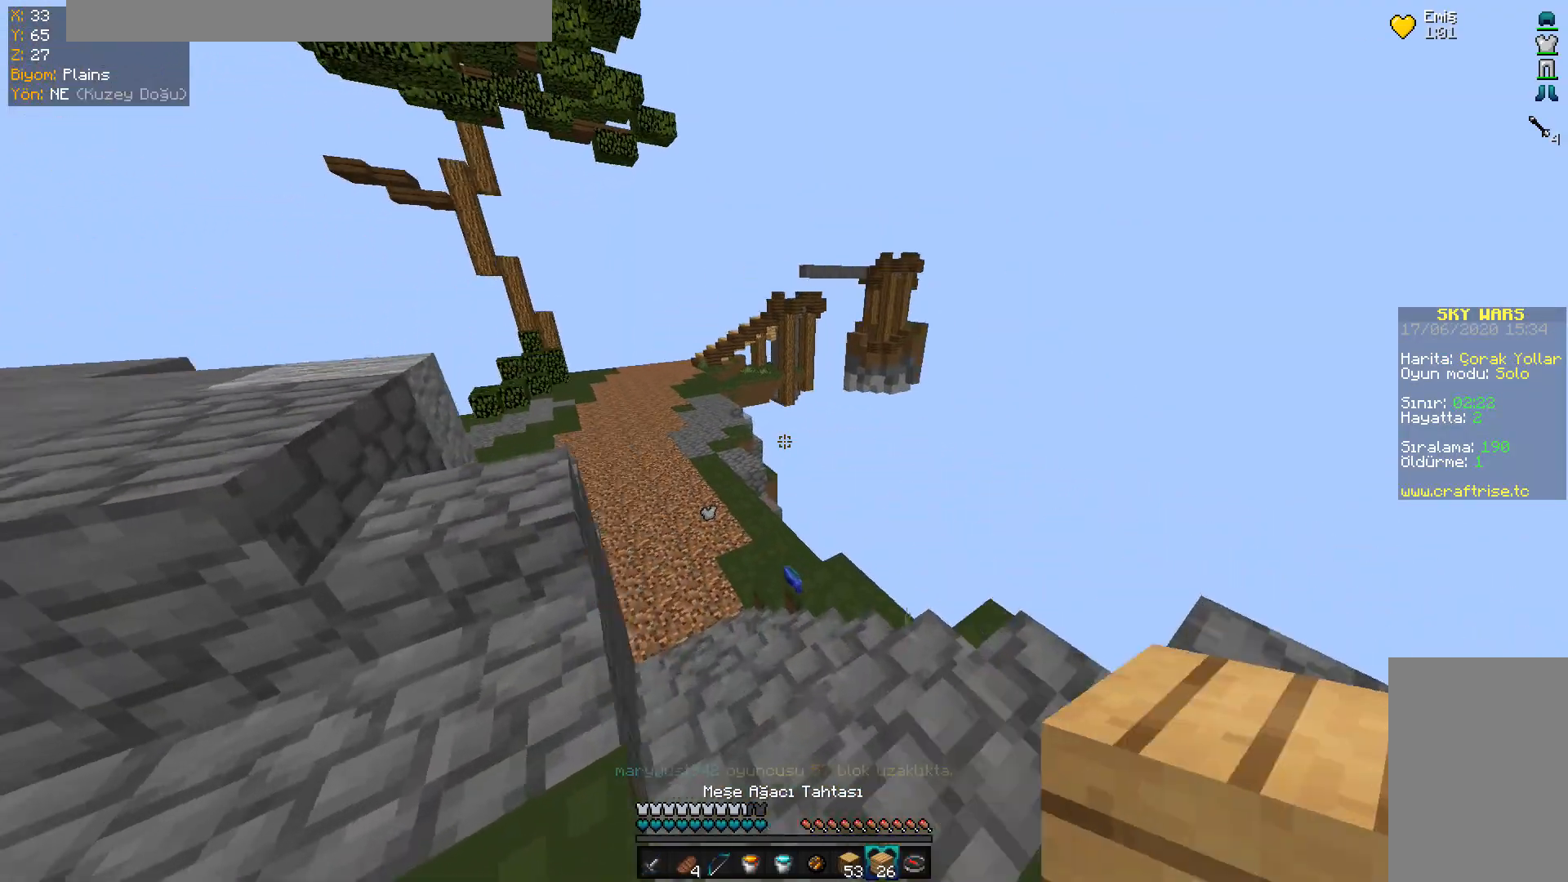
{"keys": ["a", "w"], "mouse": [], "events": [[450, "a", "down"]]}
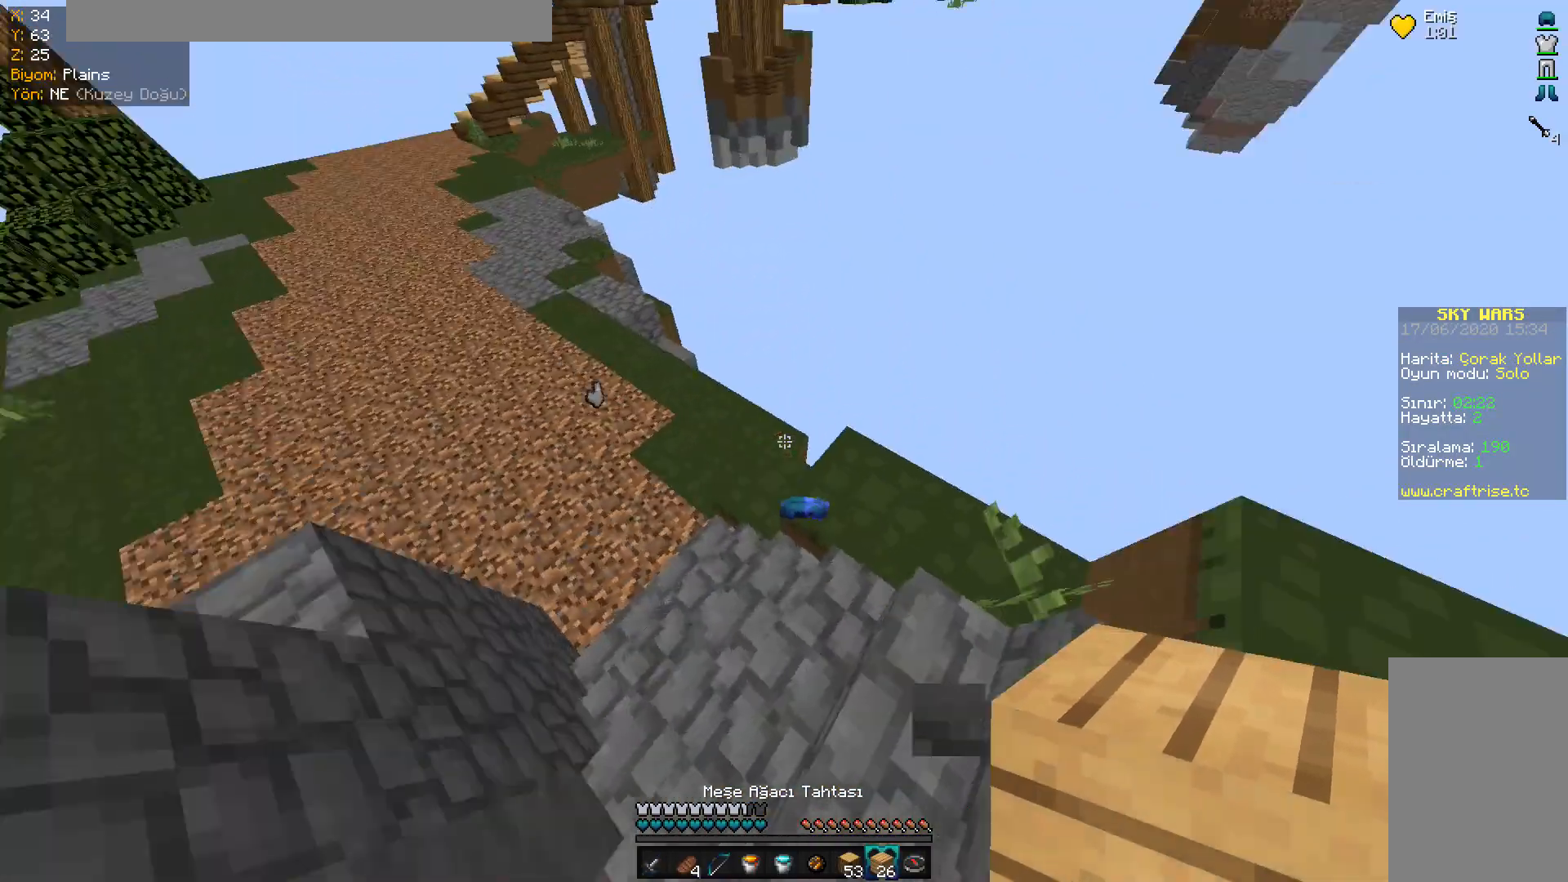
{"keys": [], "mouse": [], "events": [[84, "w", "up"], [167, "s", "down"], [217, "a", "up"], [334, "s", "up"]]}
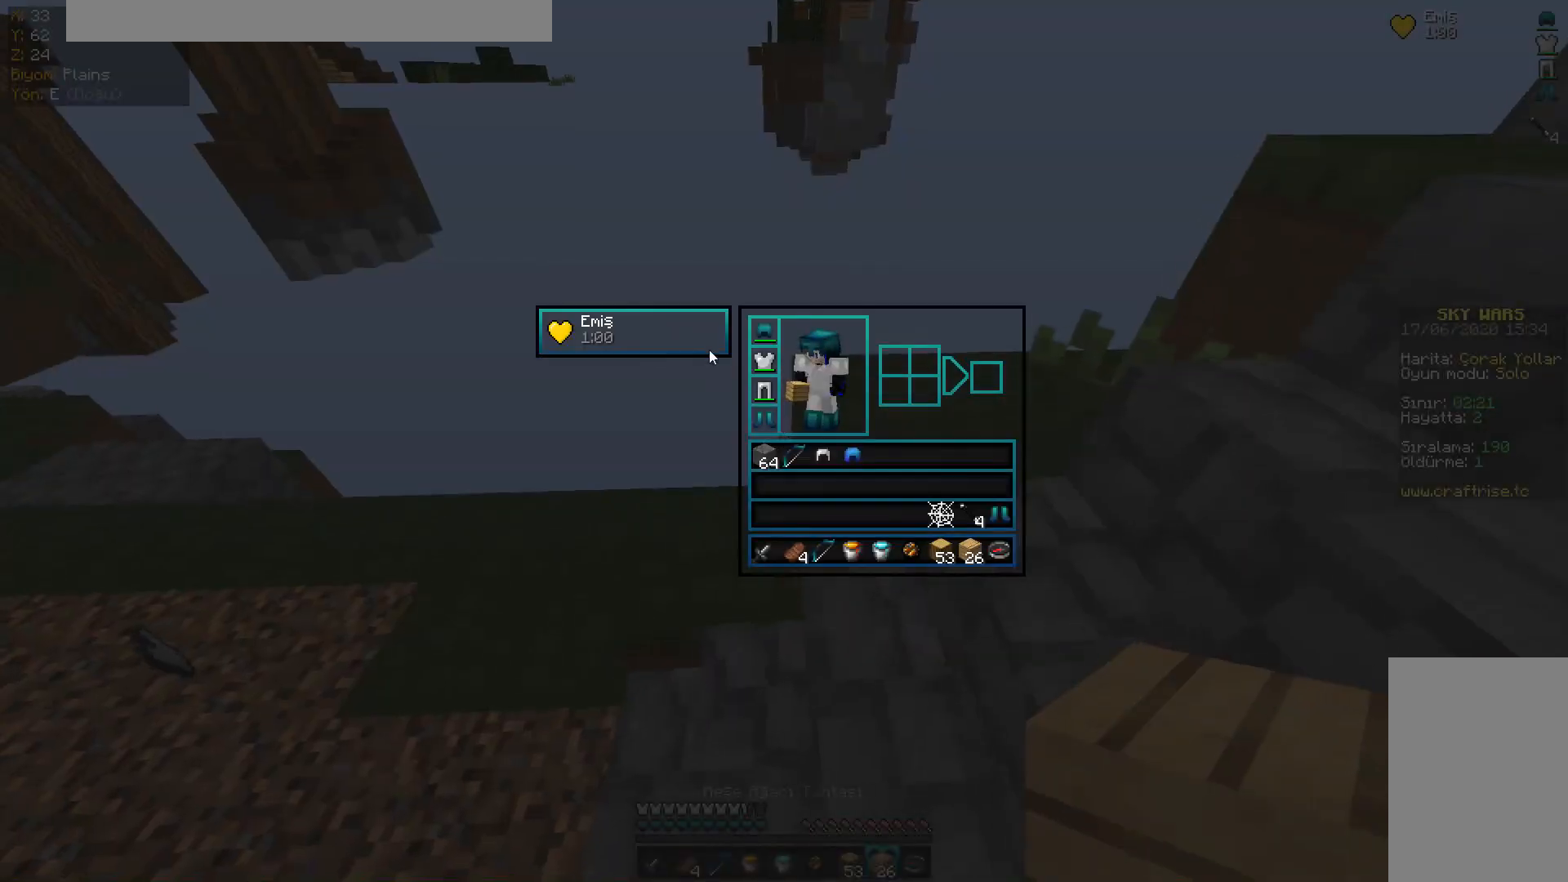
{"keys": [], "mouse": []}